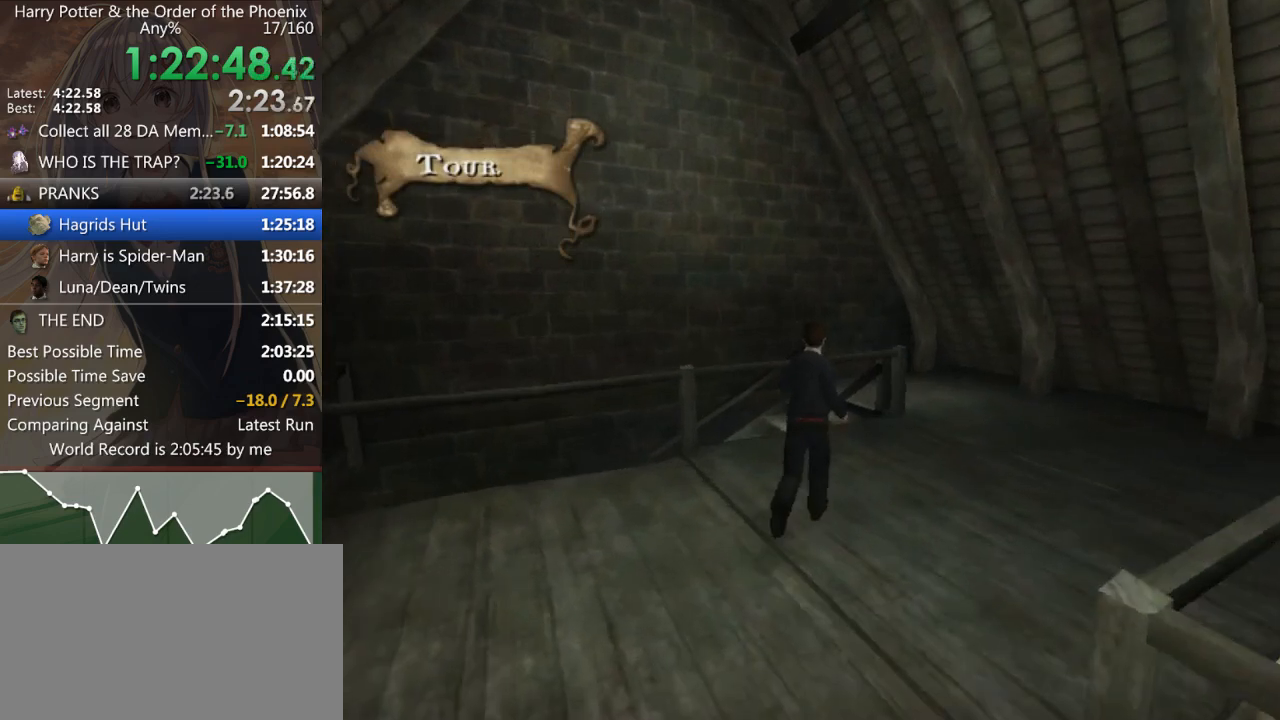
Gameplay with keyboard and mouse; each line is a JSON object with the keys and mouse buttons held at the frame after it. "events" lists presses ("down") and releases ("up") of "a", "c", "ctrl", "d", "down", "escape", "left", "return", "right", "s", "shift_l", "shift_r", "space", "tab", "up", "w", "mouse_left" and "mouse_right" between this image and that frame as [ms after this image, input, new state], when the widget could be followed in between. "mouse_left", "mouse_right" = the "left", "right" buttons of the "mouse" list. No other keys are recorded. Mouse movement is not recorded.
{"keys": ["d", "shift_l", "w"], "mouse": [], "events": []}
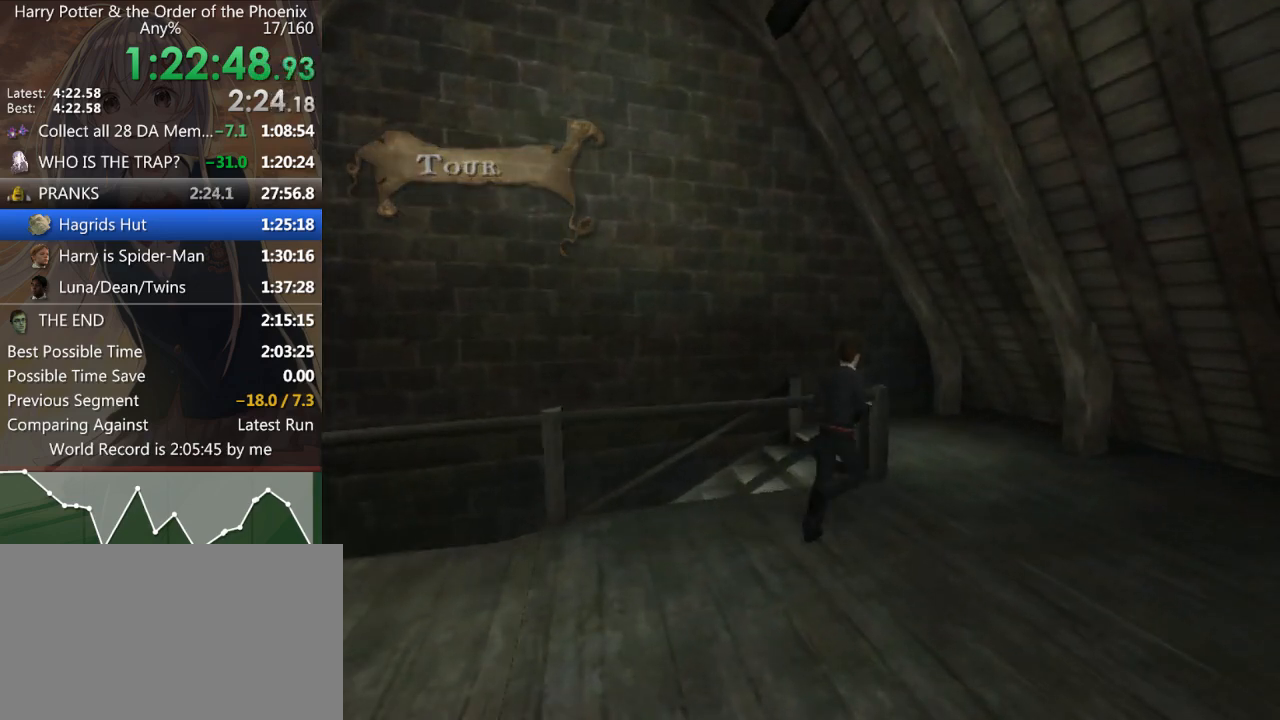
{"keys": ["a", "shift_l"], "mouse": [], "events": [[100, "a", "down"], [100, "d", "up"], [167, "w", "up"]]}
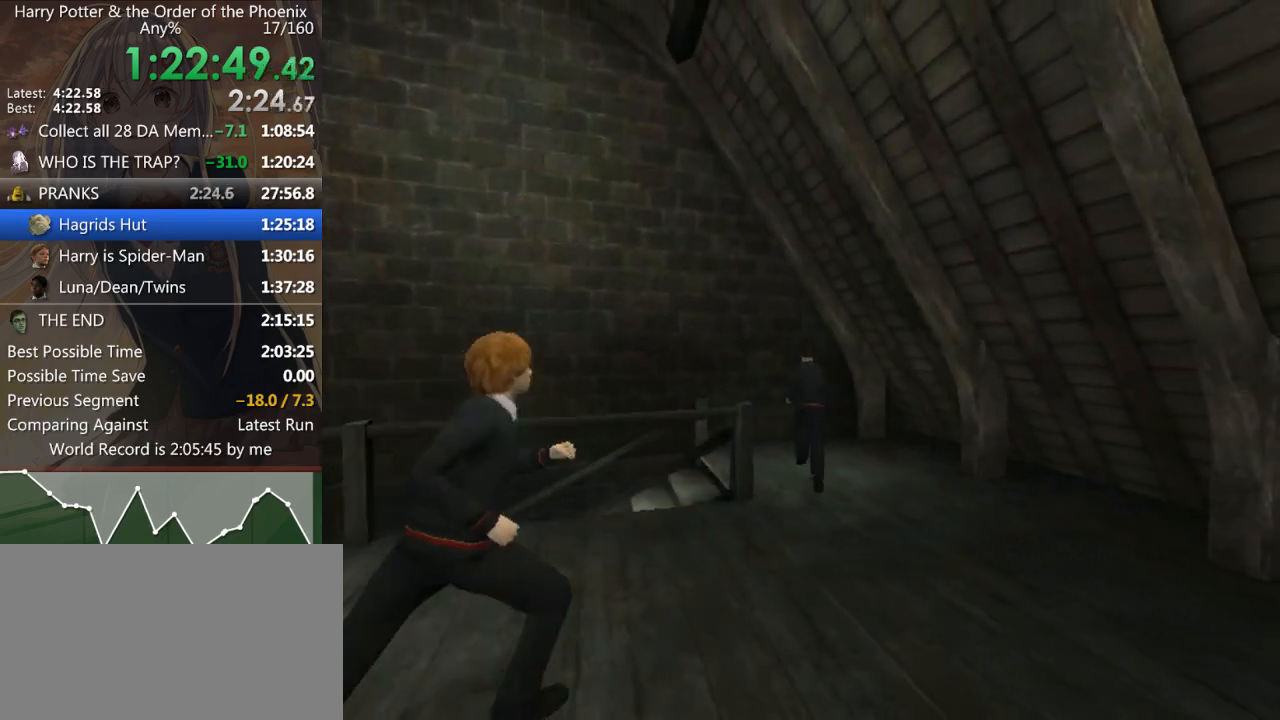
{"keys": ["a", "shift_l"], "mouse": [], "events": []}
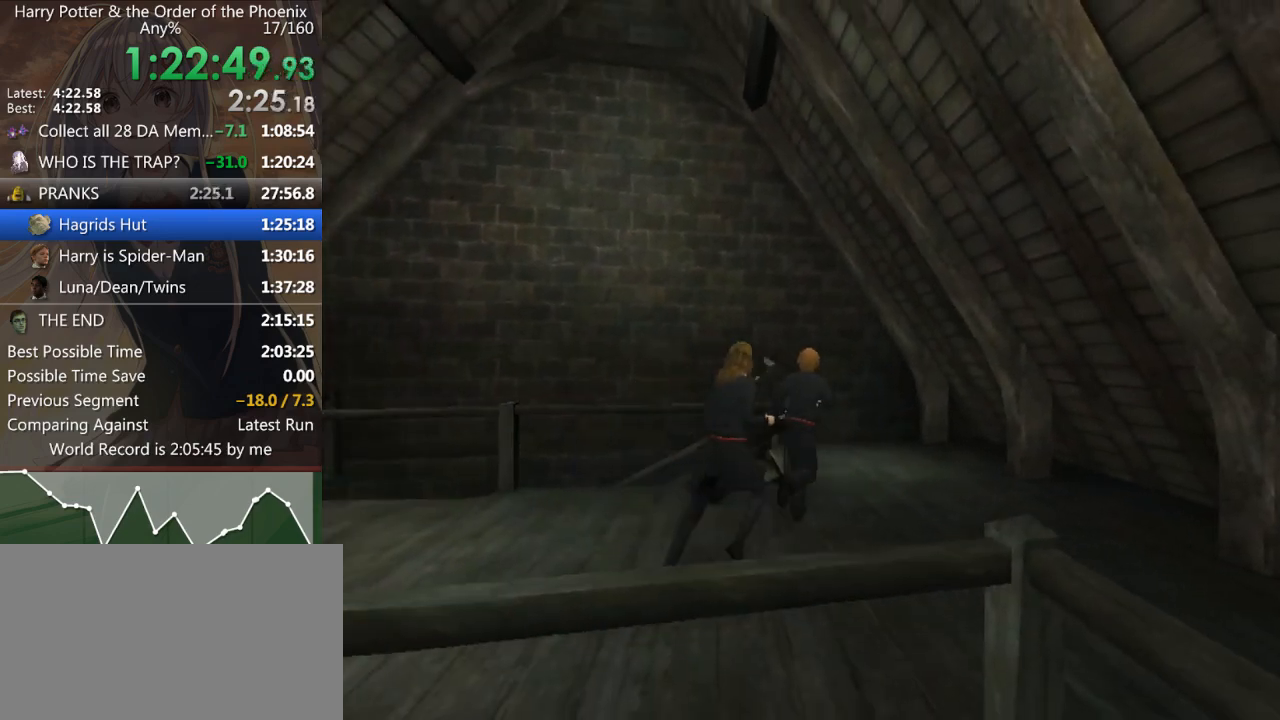
{"keys": ["a", "shift_l"], "mouse": [], "events": []}
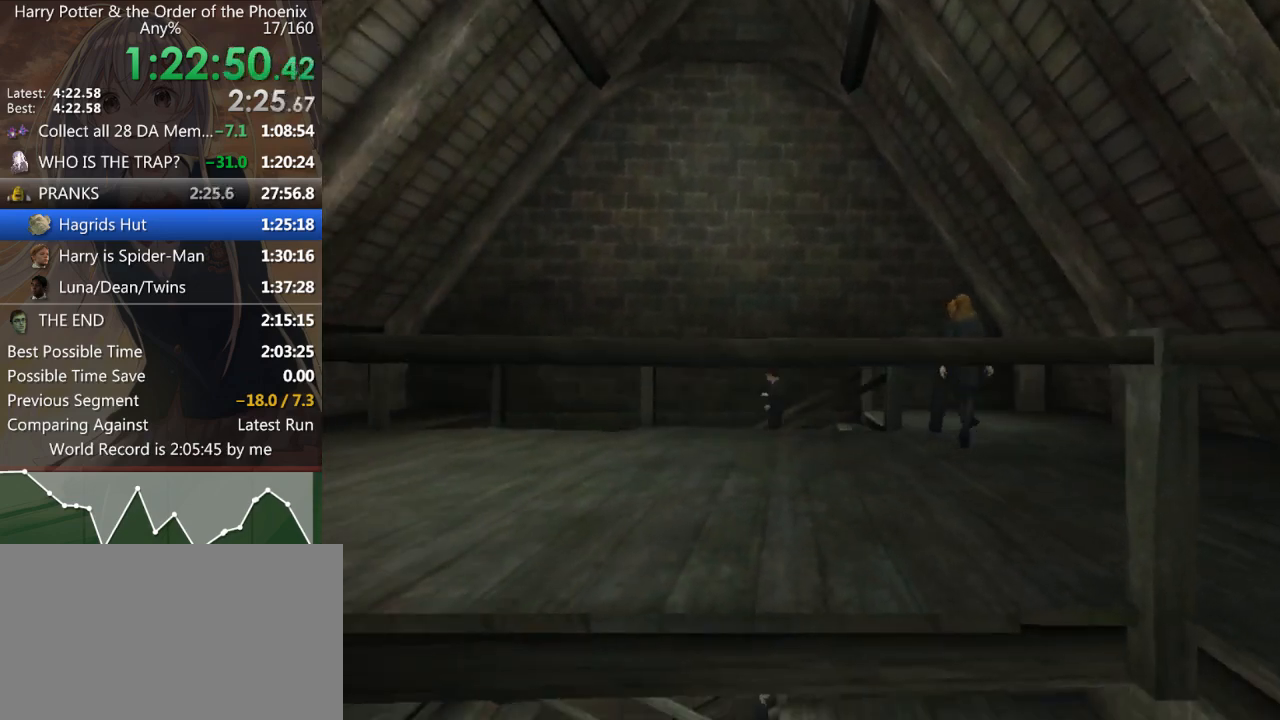
{"keys": ["a", "shift_l"], "mouse": [], "events": []}
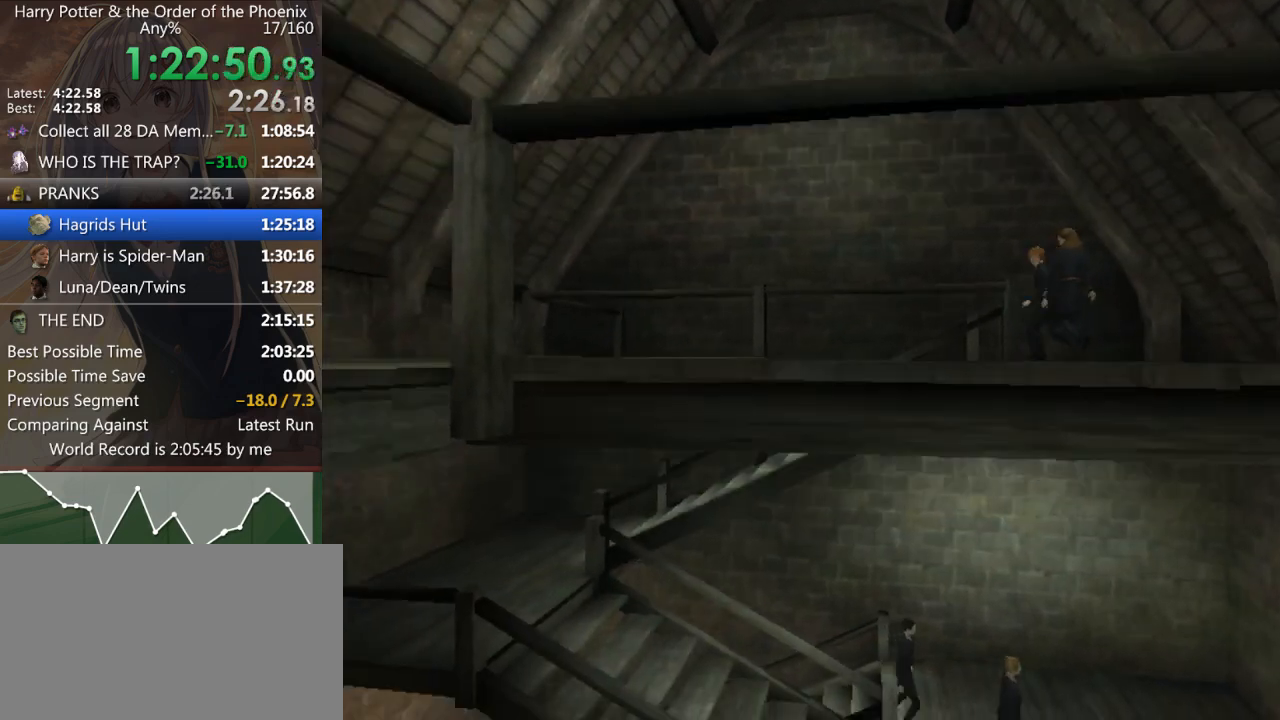
{"keys": ["a", "s", "shift_l"], "mouse": [], "events": [[500, "s", "down"]]}
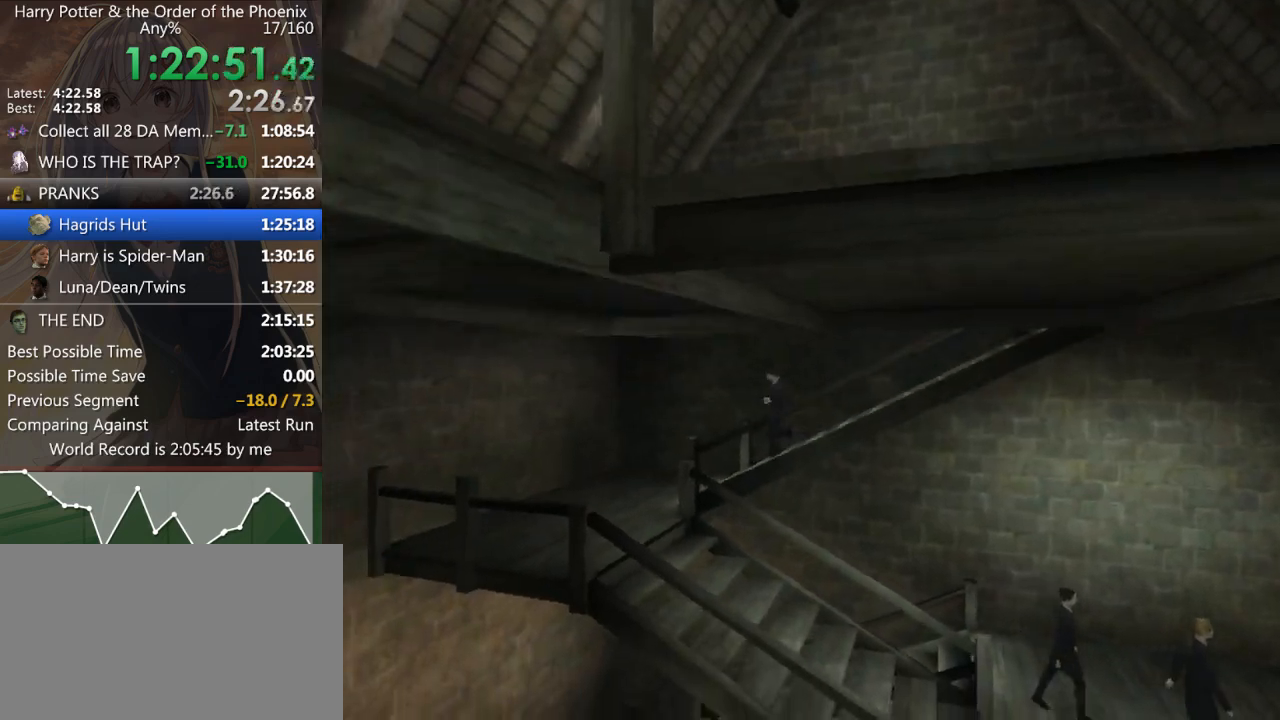
{"keys": ["d", "shift_l"], "mouse": [], "events": [[300, "a", "up"], [333, "d", "down"], [433, "s", "up"]]}
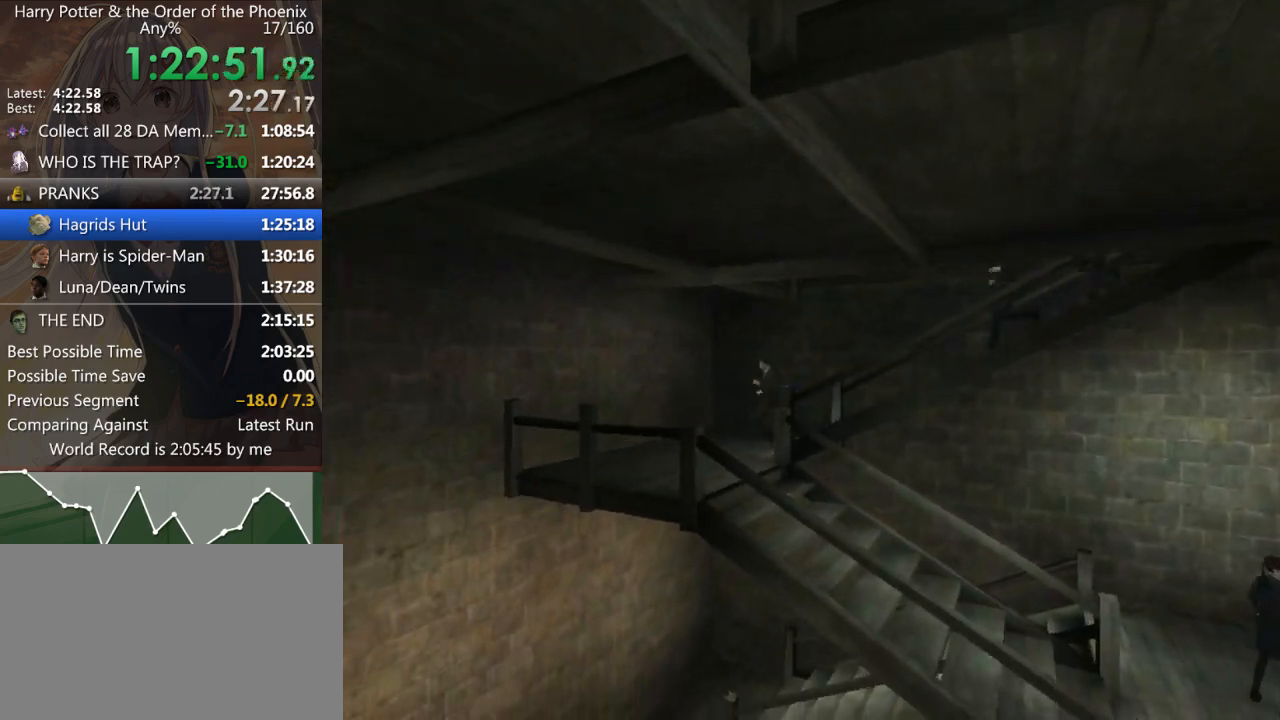
{"keys": ["d", "shift_l"], "mouse": [], "events": []}
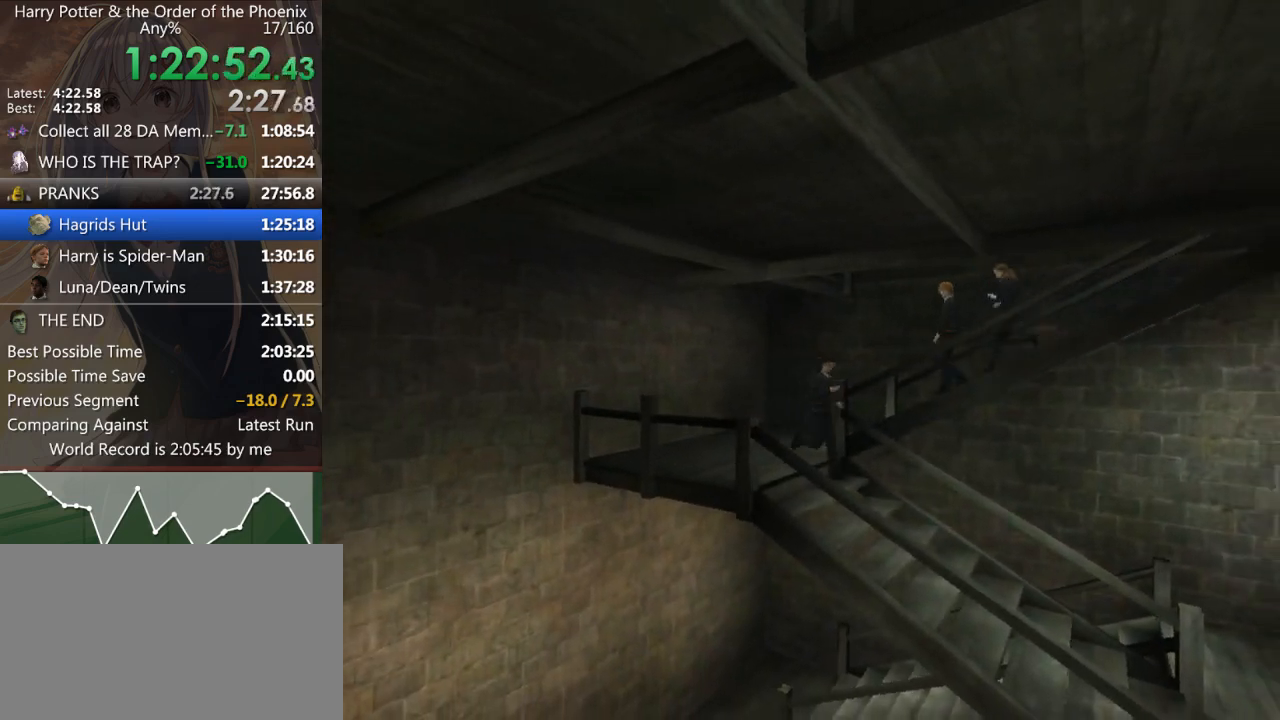
{"keys": ["d", "shift_l"], "mouse": [], "events": []}
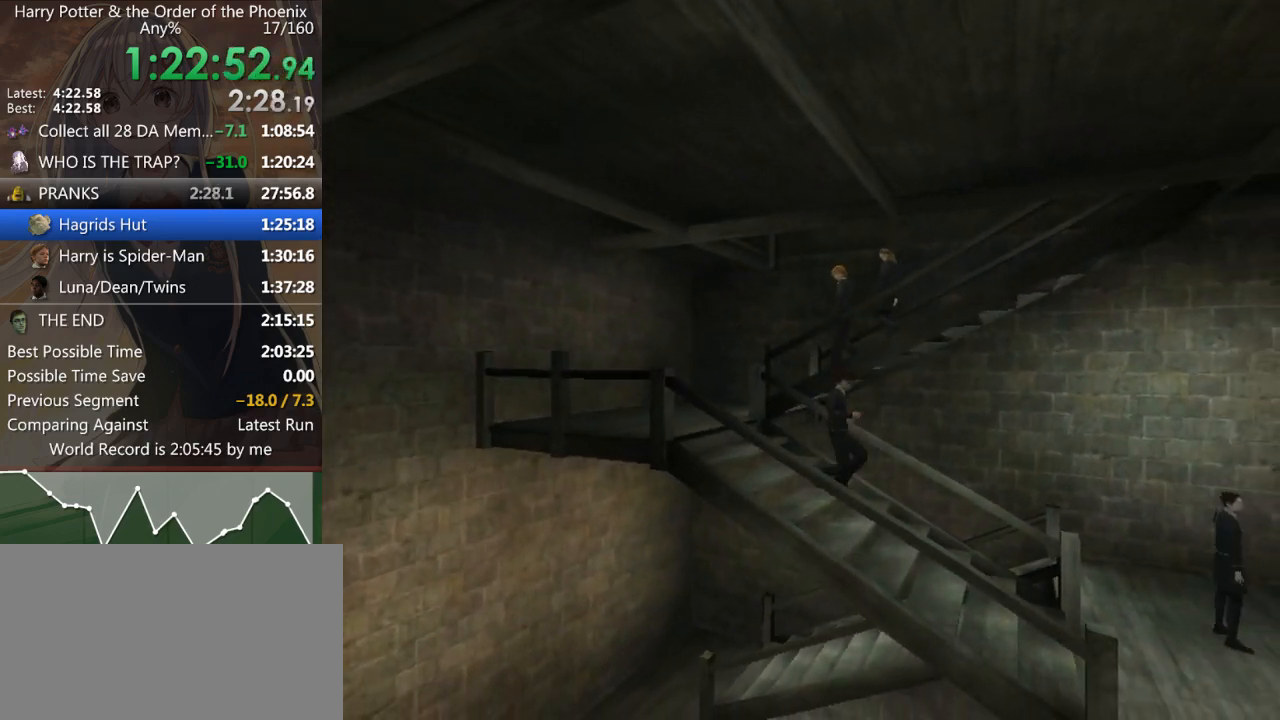
{"keys": ["d", "shift_l", "w"], "mouse": [], "events": [[433, "w", "down"]]}
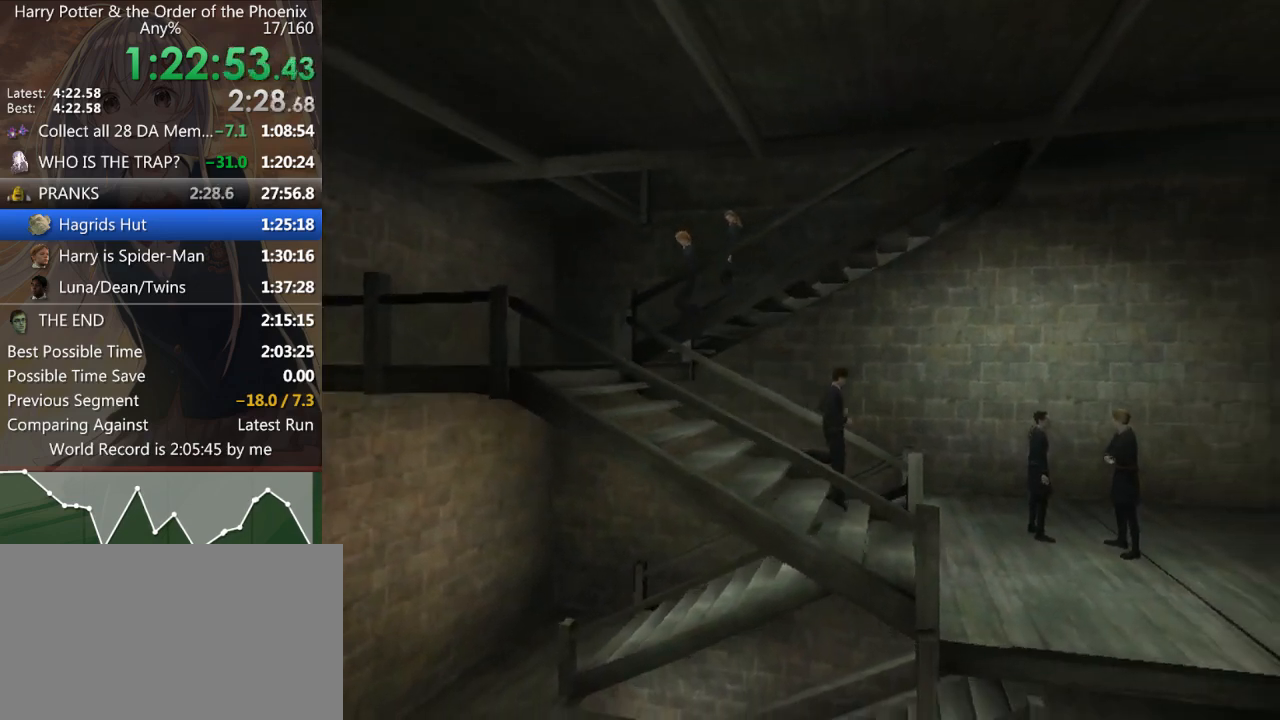
{"keys": ["a", "shift_l"], "mouse": [], "events": [[167, "d", "up"], [233, "a", "down"], [233, "w", "up"]]}
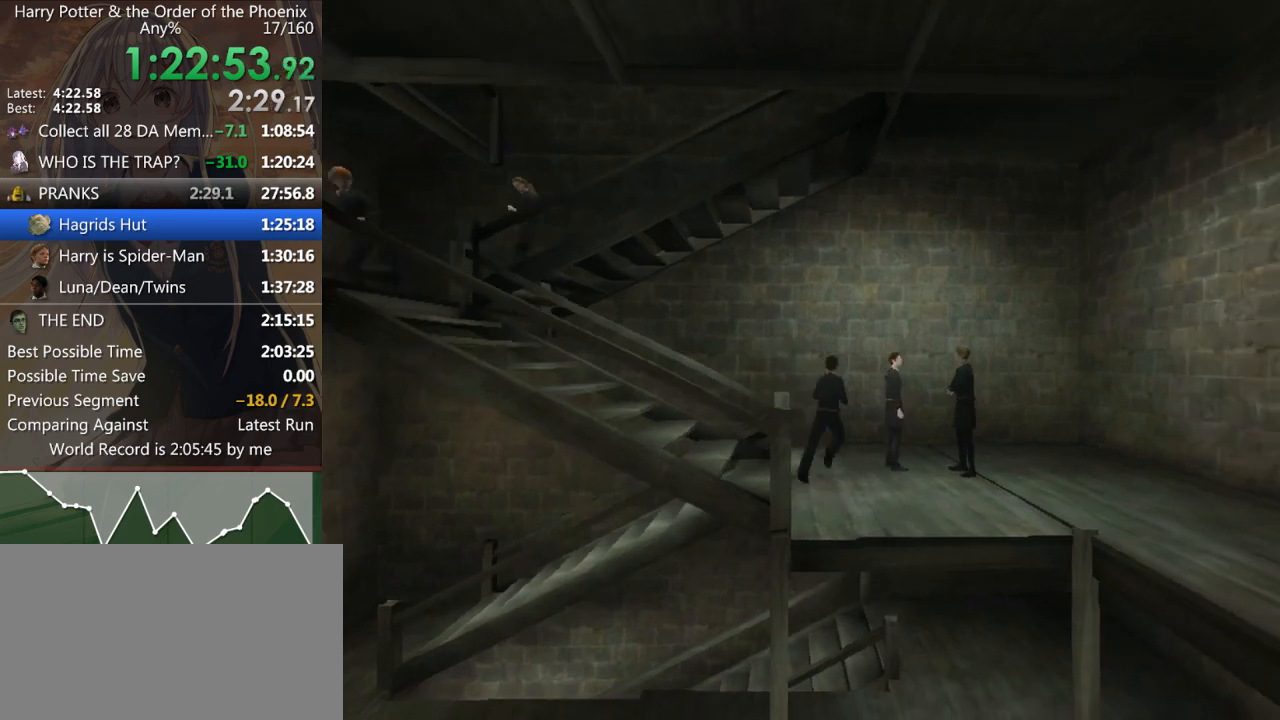
{"keys": ["a", "shift_l"], "mouse": [], "events": []}
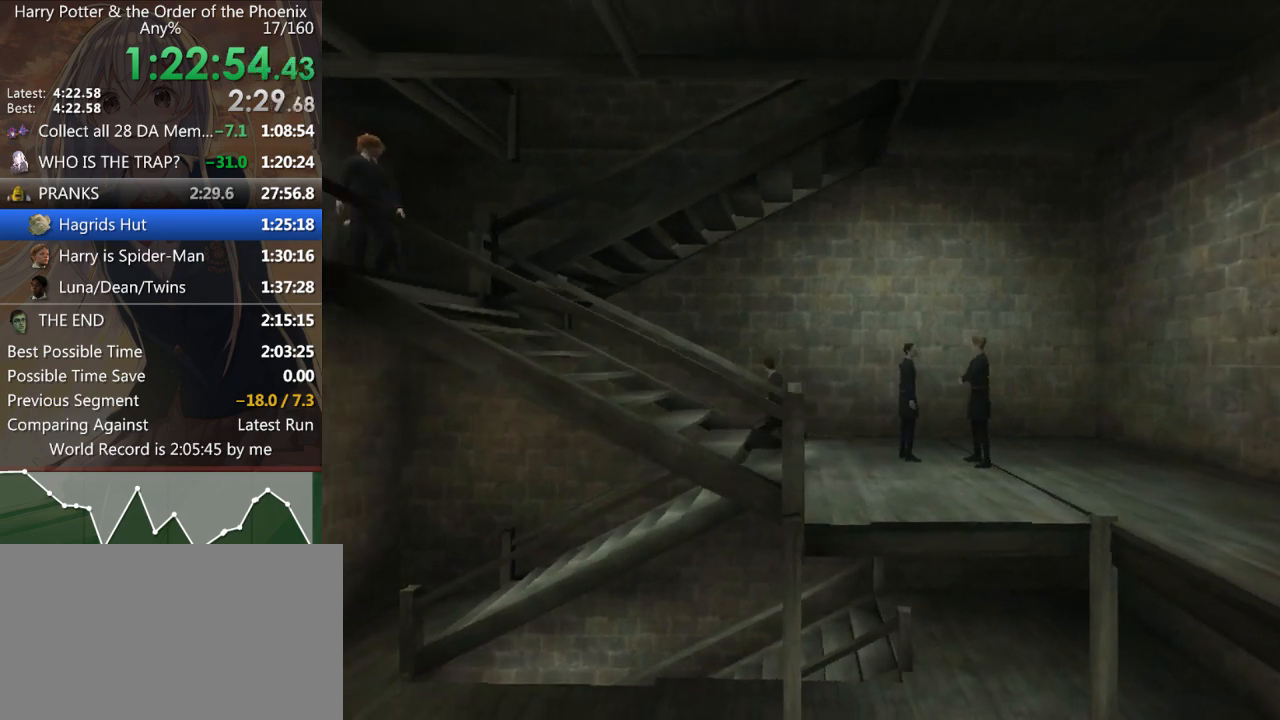
{"keys": ["a", "shift_l"], "mouse": [], "events": []}
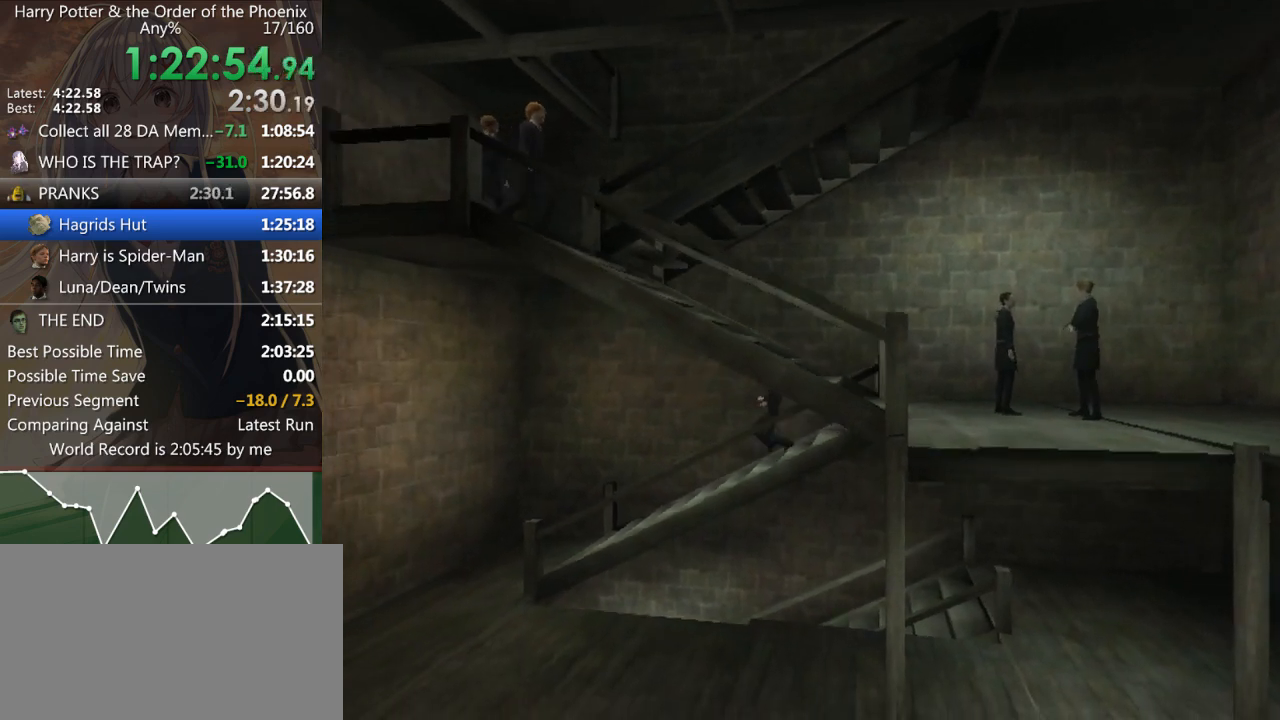
{"keys": ["a", "shift_l"], "mouse": [], "events": []}
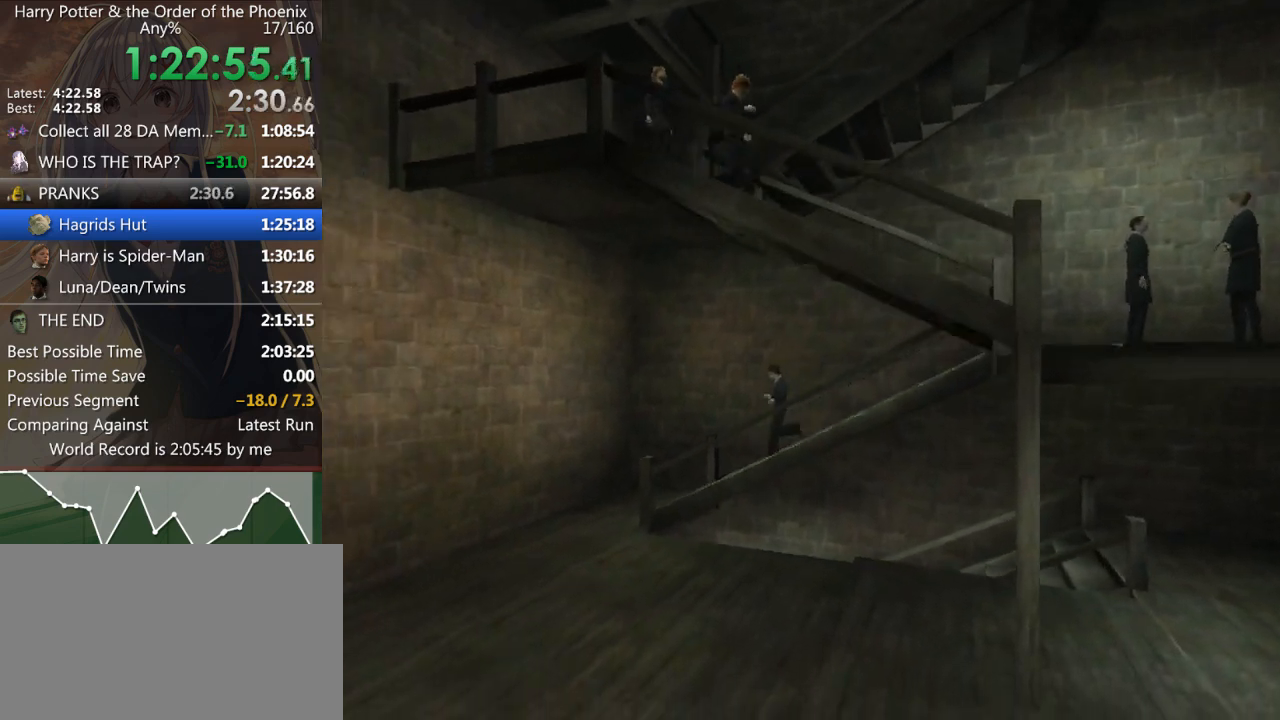
{"keys": ["s", "shift_l"], "mouse": [], "events": [[467, "a", "up"], [467, "s", "down"]]}
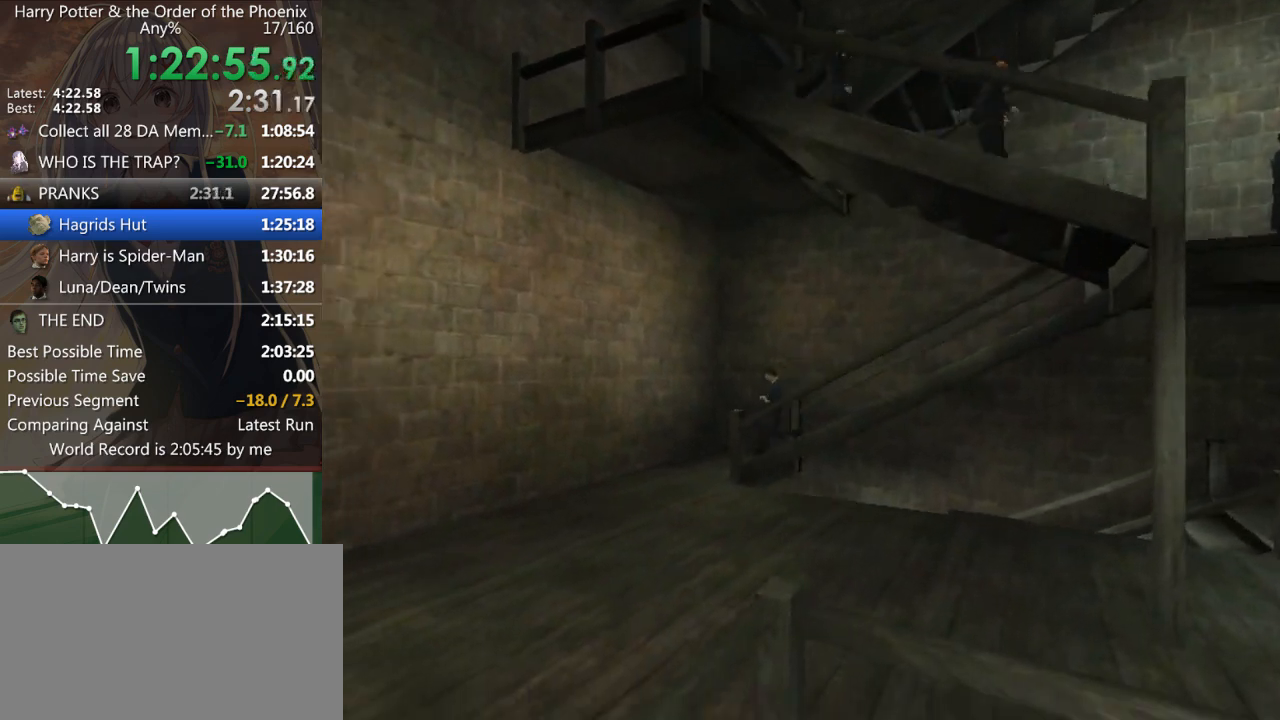
{"keys": ["d", "shift_l"], "mouse": [], "events": [[200, "d", "down"], [233, "s", "up"]]}
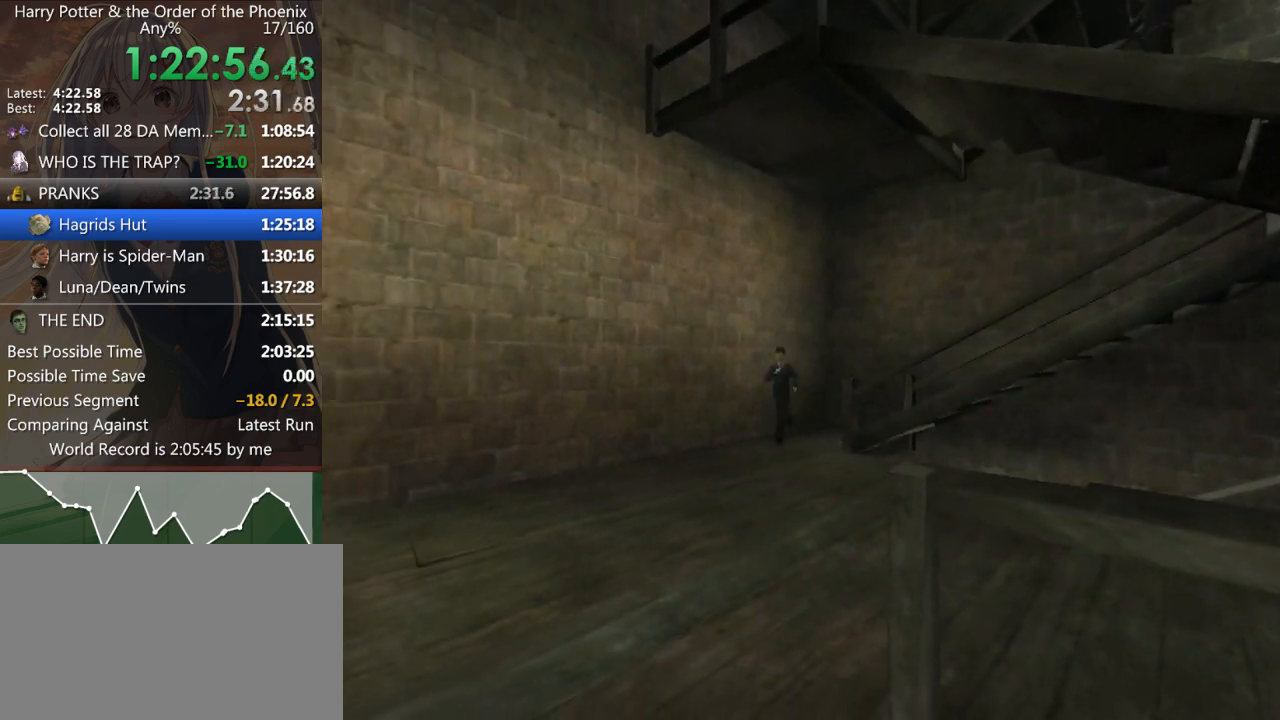
{"keys": ["d", "shift_l"], "mouse": [], "events": []}
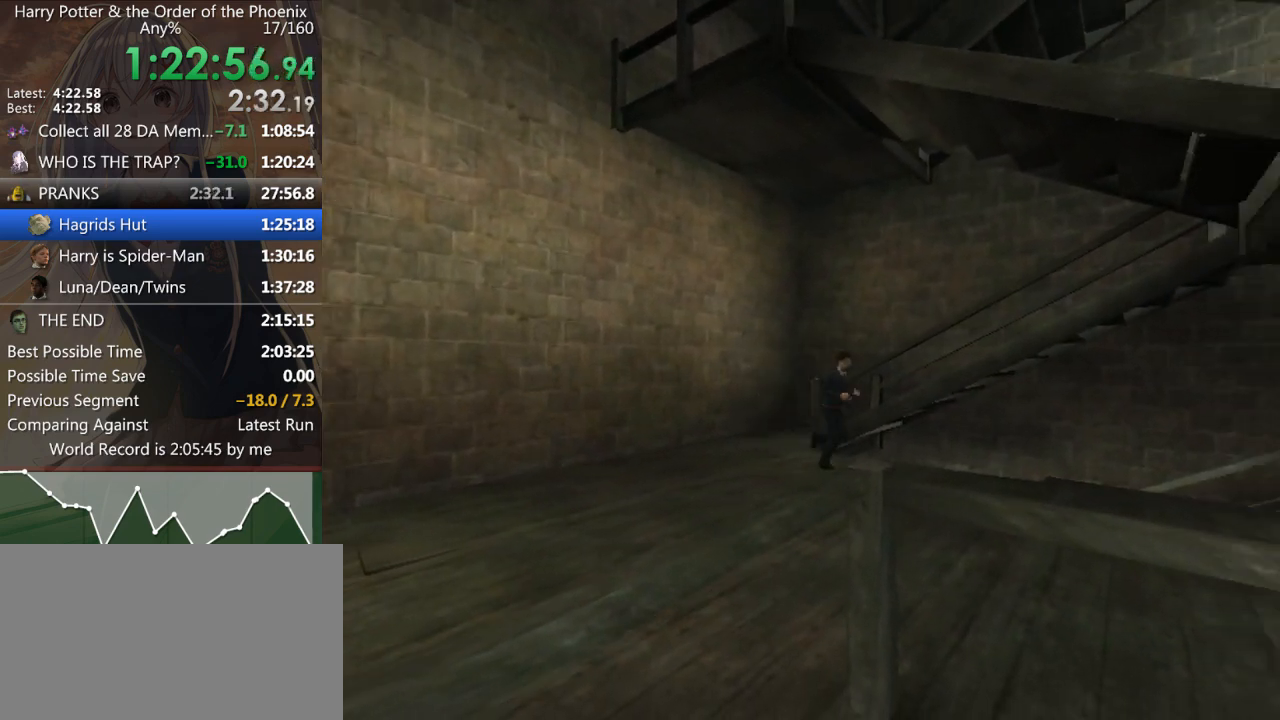
{"keys": ["d", "shift_l"], "mouse": [], "events": []}
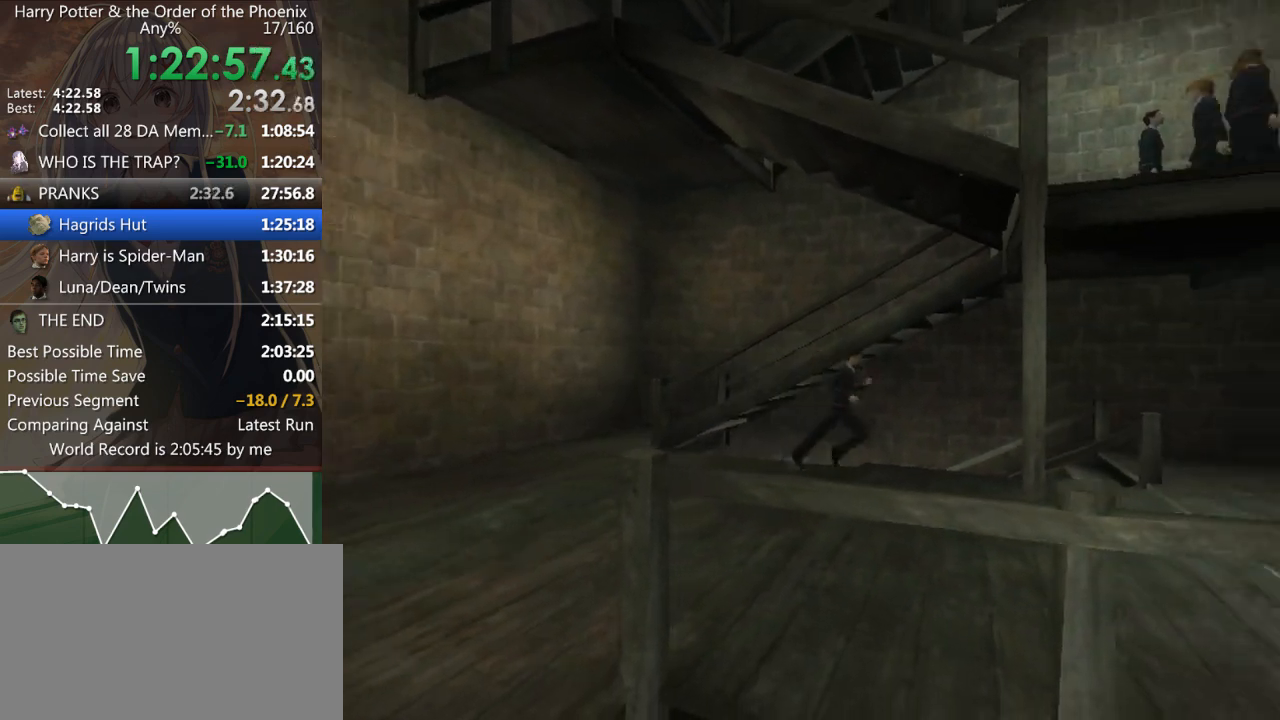
{"keys": ["d", "shift_l"], "mouse": [], "events": []}
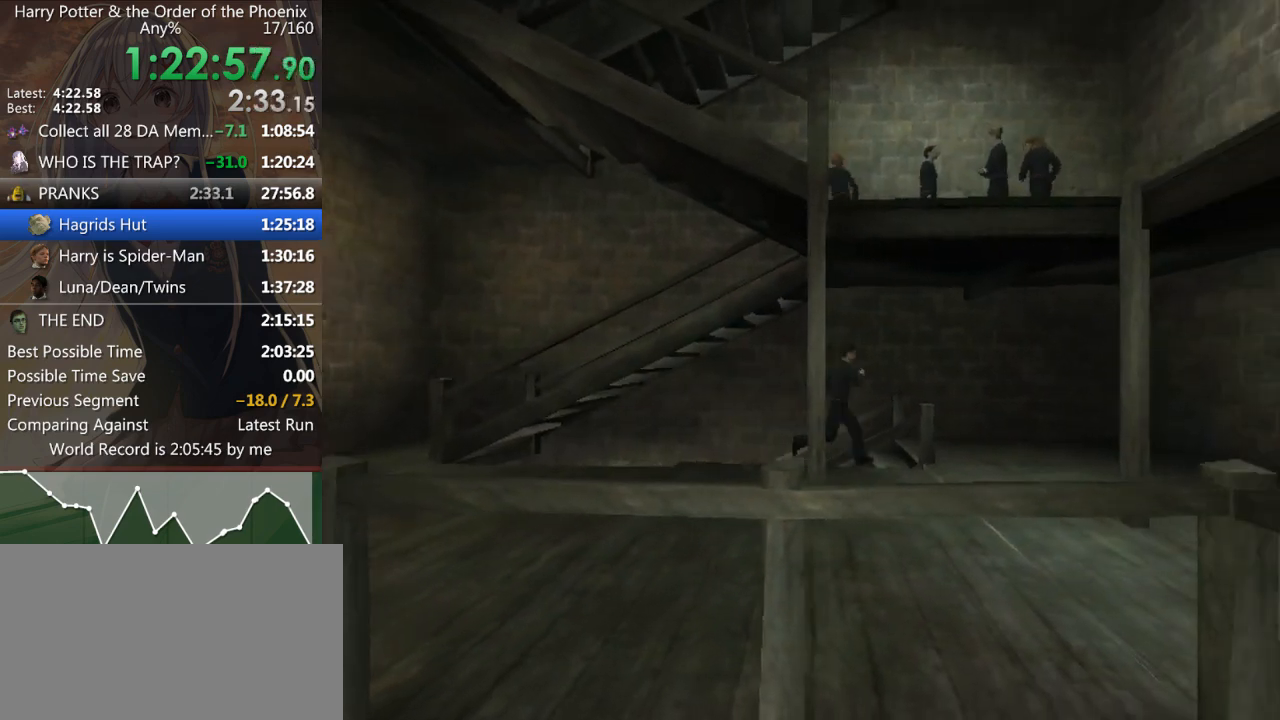
{"keys": ["a", "shift_l"], "mouse": [], "events": [[67, "w", "down"], [200, "d", "up"], [233, "w", "up"], [300, "a", "down"]]}
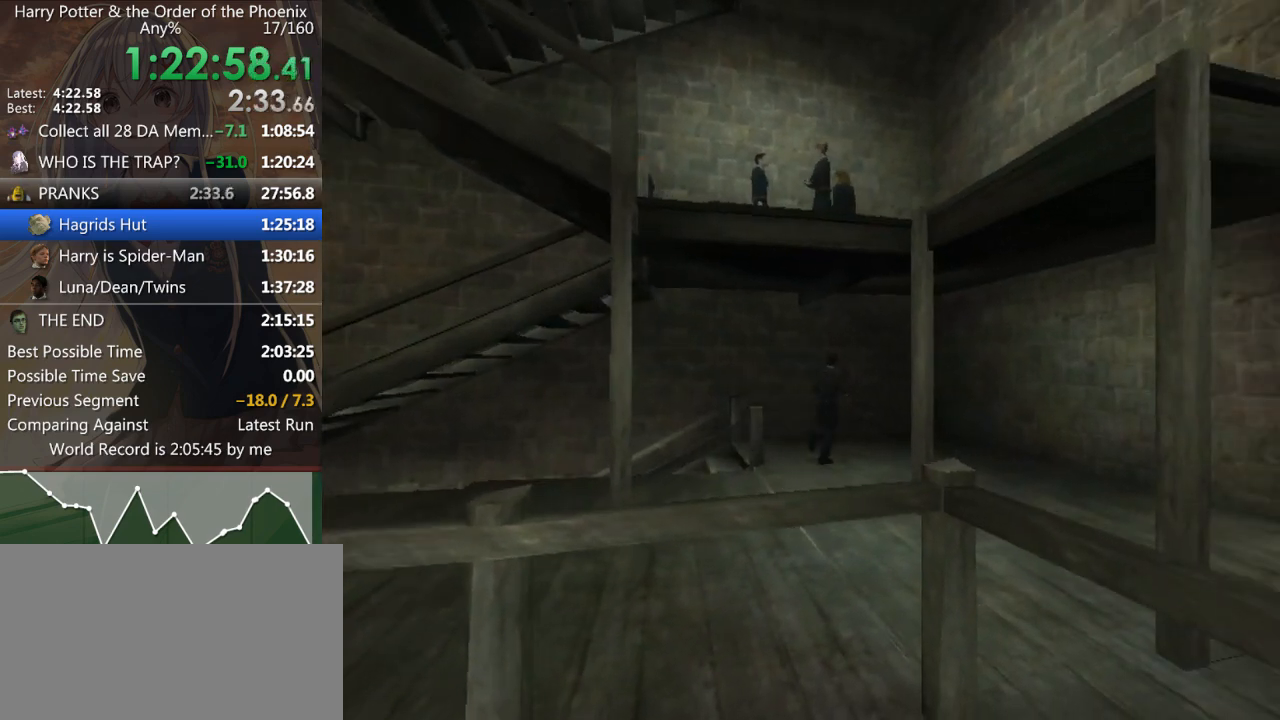
{"keys": ["a", "shift_l"], "mouse": [], "events": []}
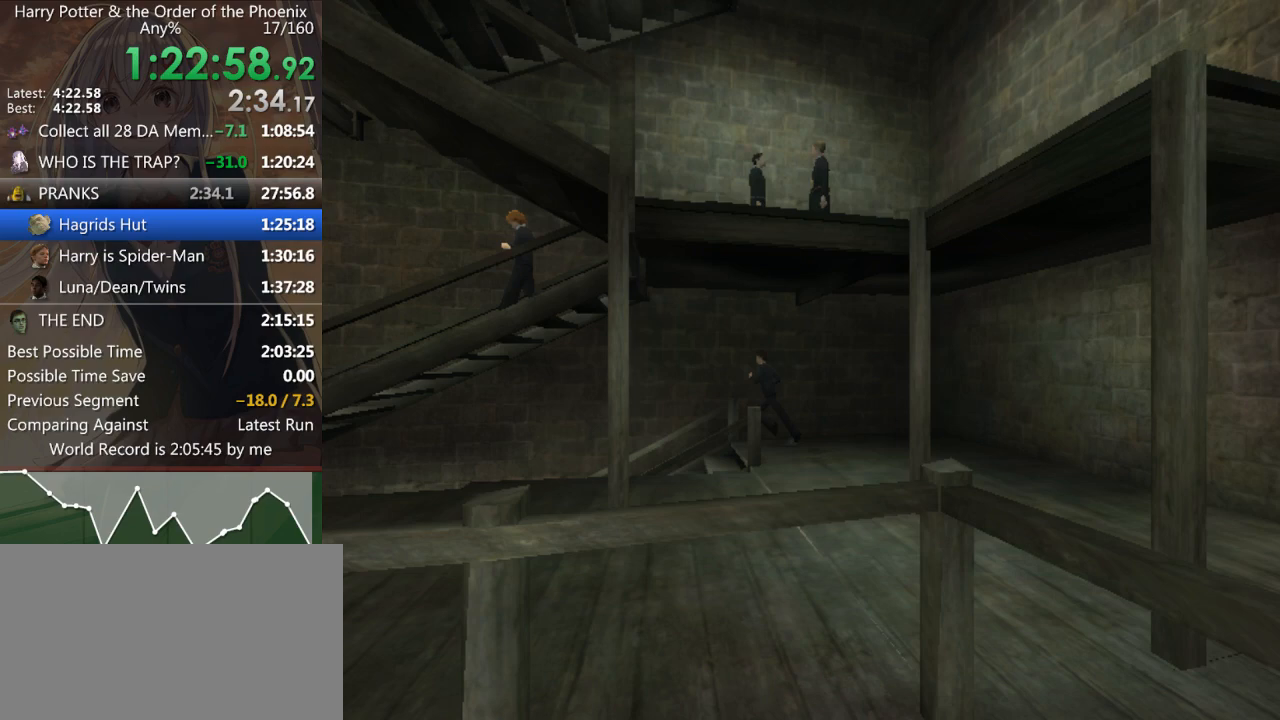
{"keys": ["a", "shift_l"], "mouse": [], "events": []}
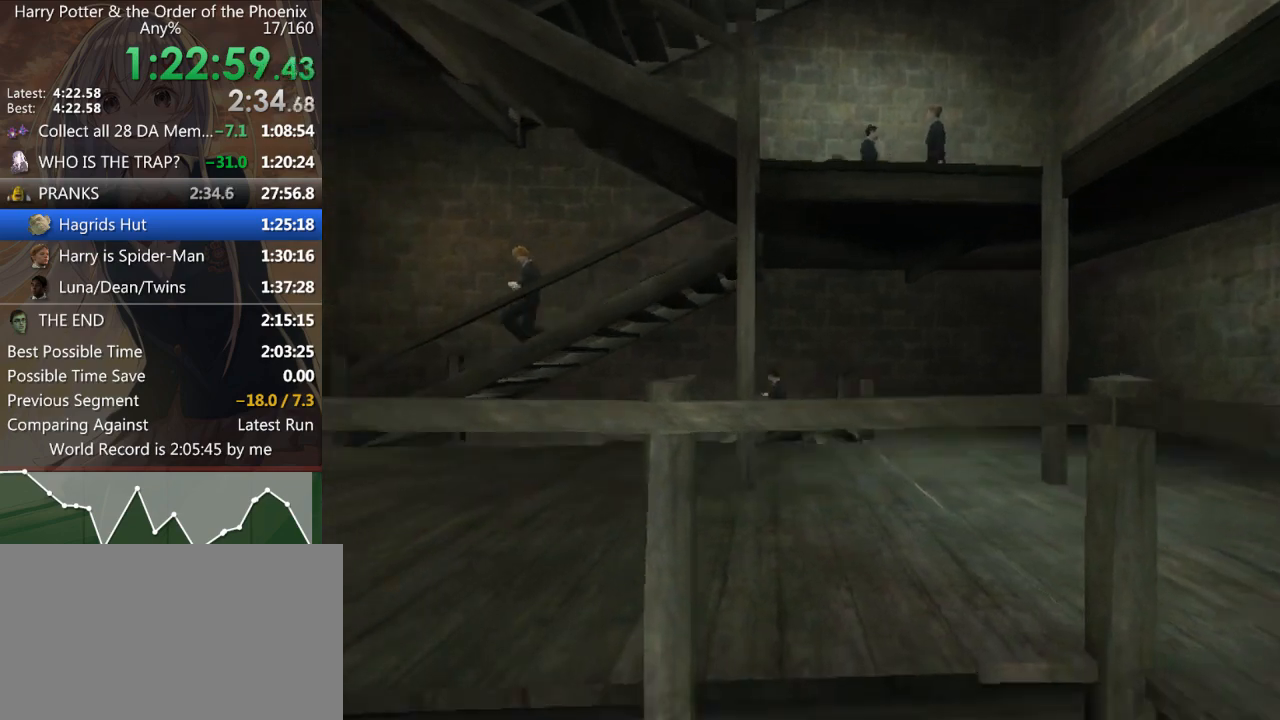
{"keys": ["a", "shift_l"], "mouse": [], "events": []}
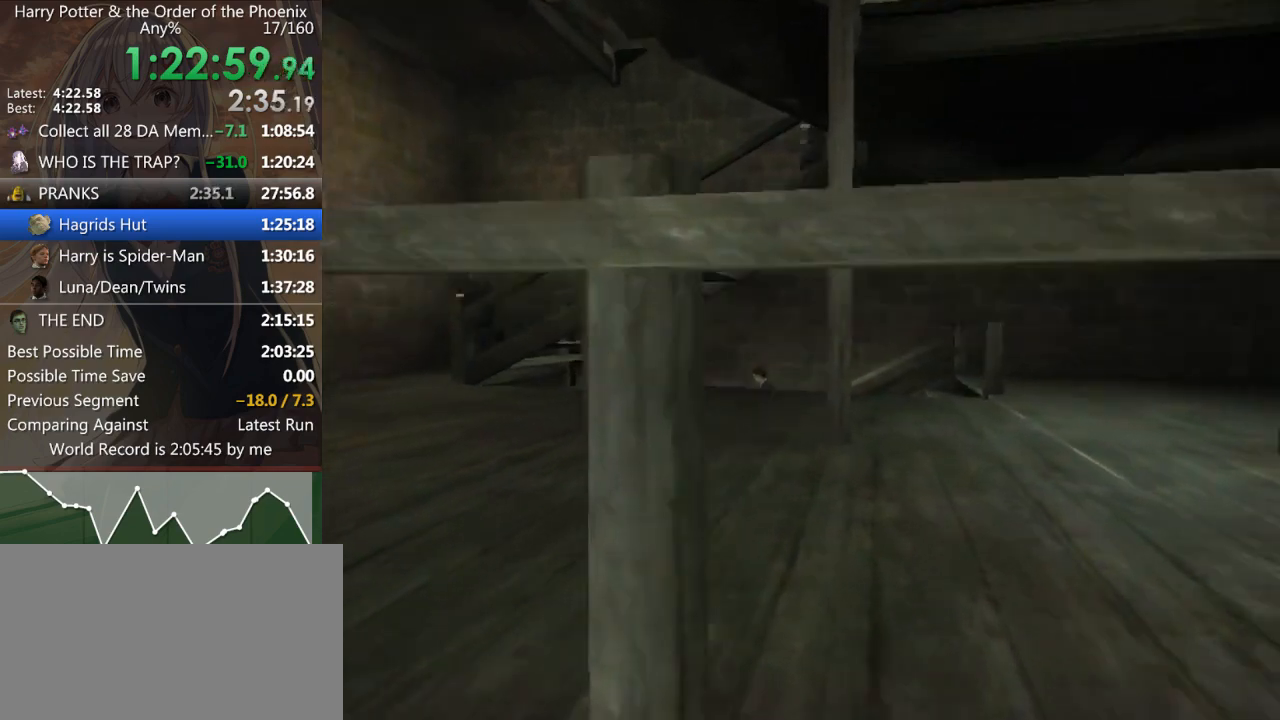
{"keys": ["a", "shift_l"], "mouse": [], "events": []}
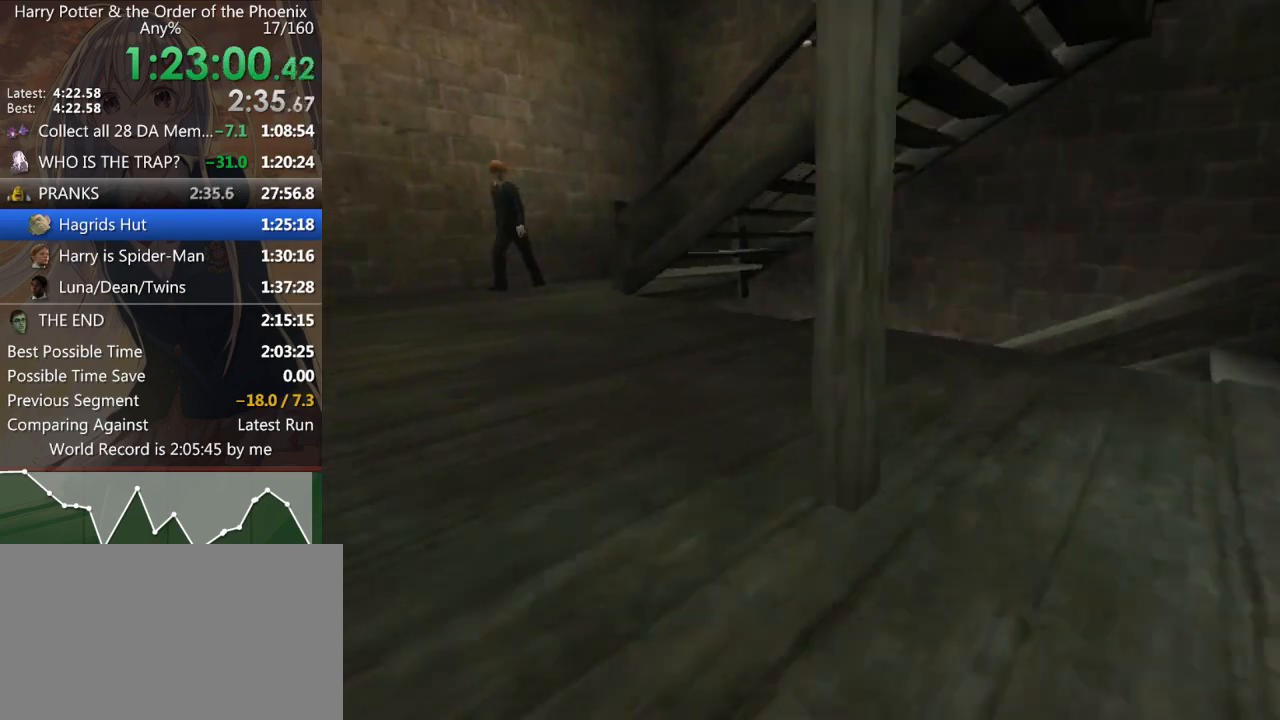
{"keys": ["a", "shift_l"], "mouse": [], "events": []}
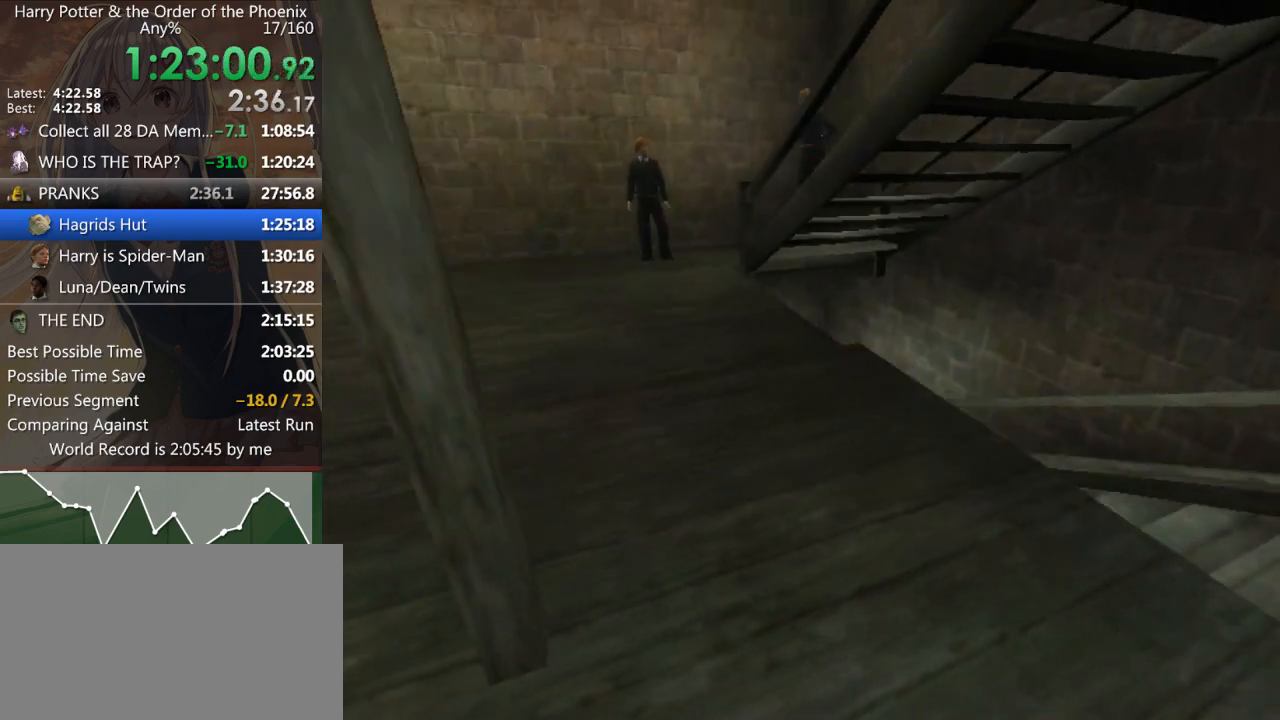
{"keys": ["d", "s", "shift_l"], "mouse": [], "events": [[233, "s", "down"], [300, "a", "up"], [467, "d", "down"]]}
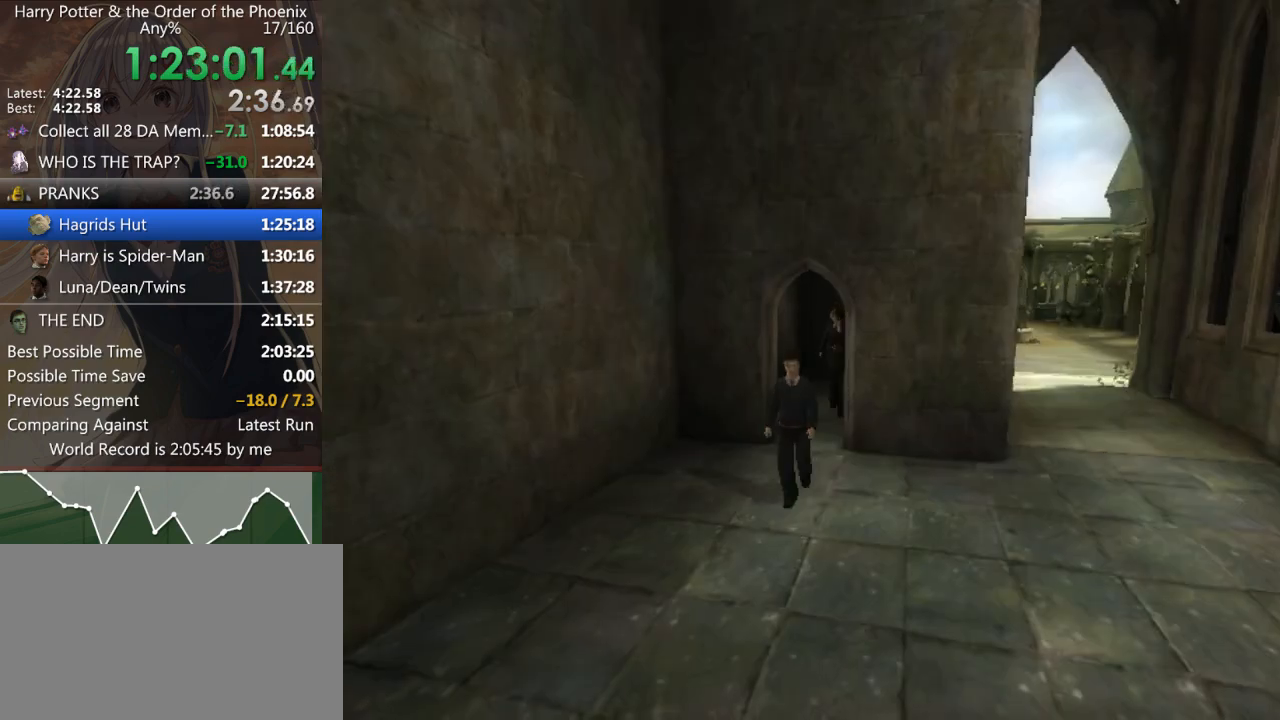
{"keys": ["shift_l", "w"], "mouse": [], "events": [[233, "s", "up"], [367, "d", "up"], [367, "w", "down"]]}
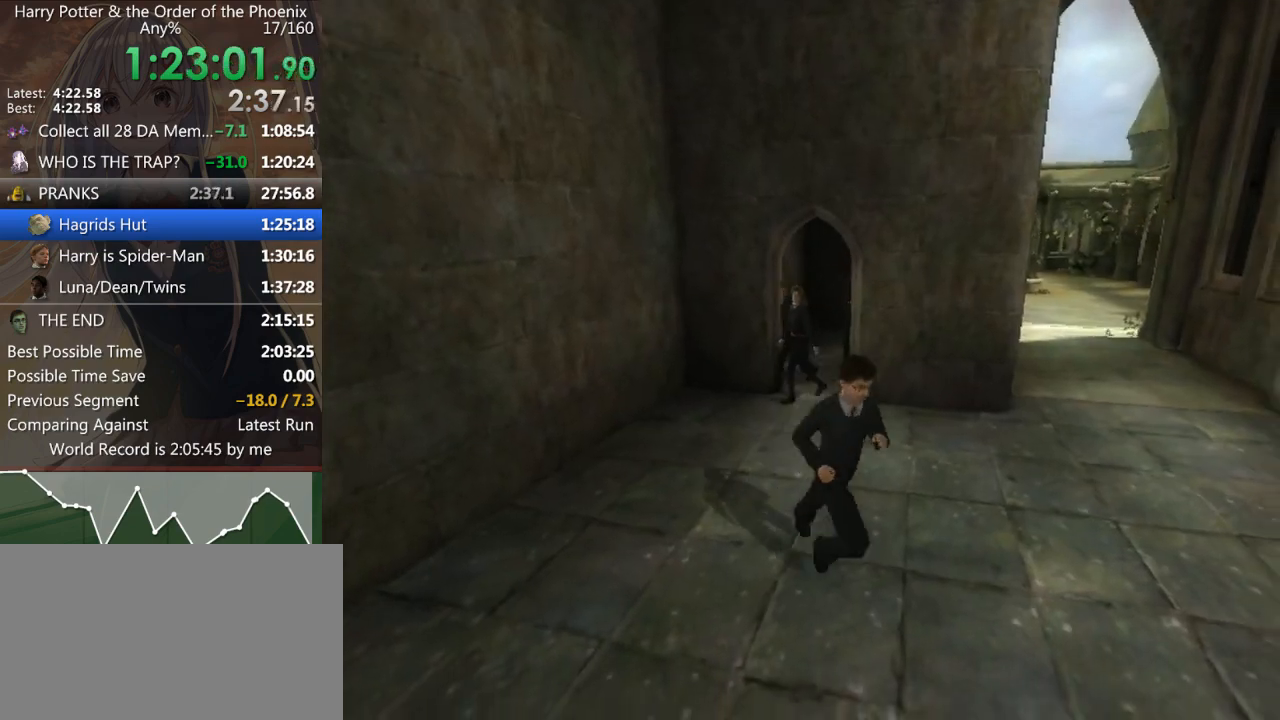
{"keys": ["shift_l", "w"], "mouse": [], "events": []}